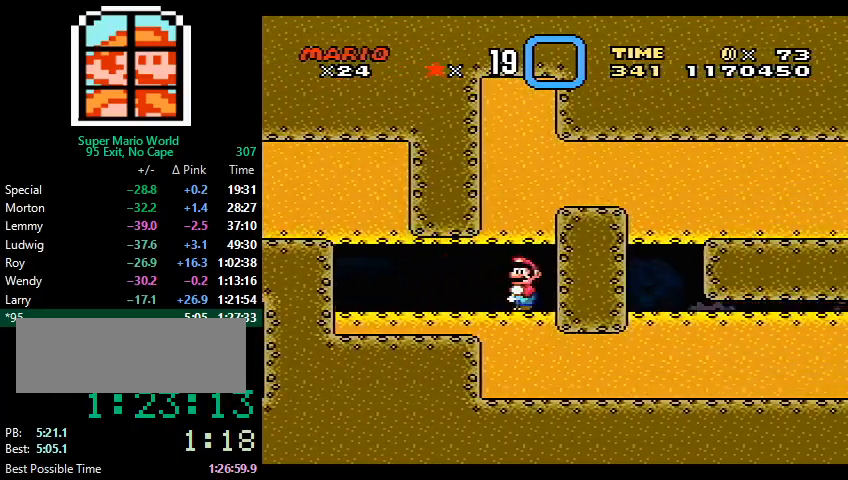
Gameplay with a controller (Nintendo layout); each line is a JSON object with the inputs held at the frame after it. "events" lists button and stick changes between this image and that frame as [ms after this image, input, new state], when the widget could be followed in between. Not read: L3 R3.
{"buttons": ["Y"], "events": []}
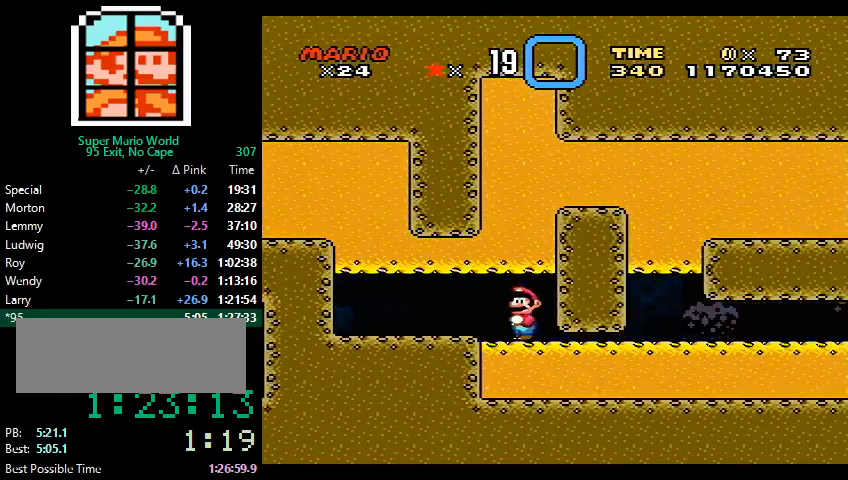
{"buttons": ["Y", "DPAD_RIGHT"], "events": [[333, "DPAD_RIGHT", "down"]]}
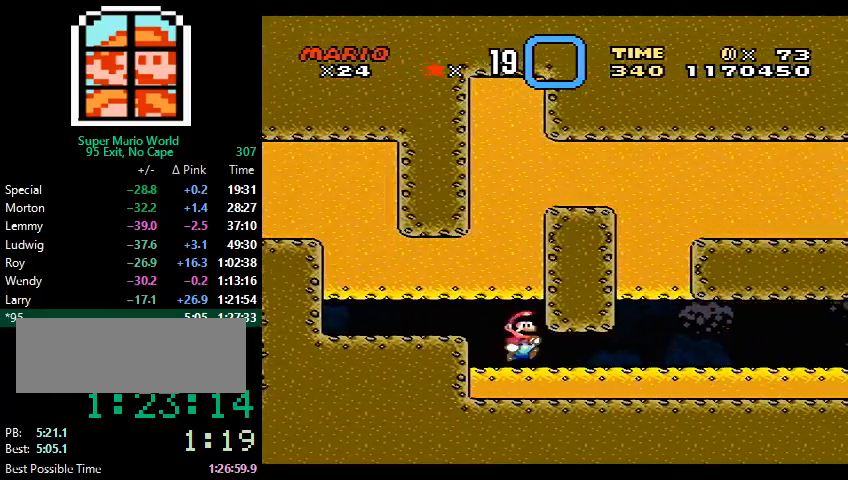
{"buttons": ["Y", "DPAD_RIGHT"], "events": []}
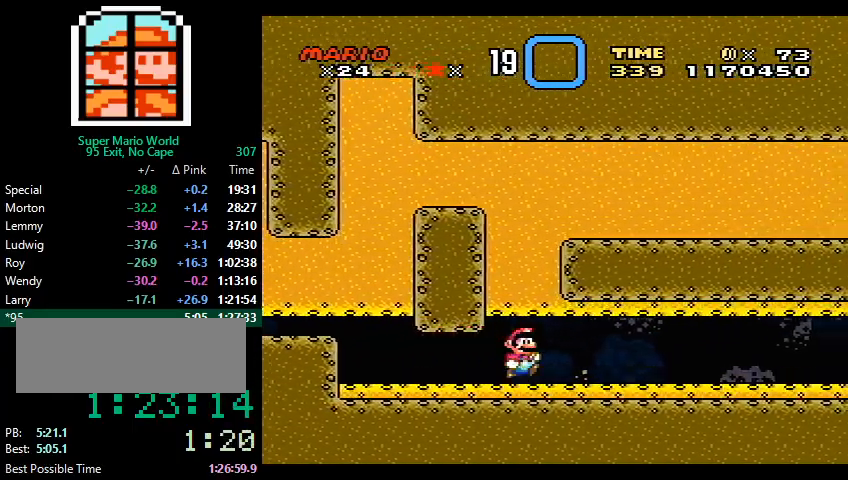
{"buttons": ["Y", "DPAD_RIGHT"], "events": []}
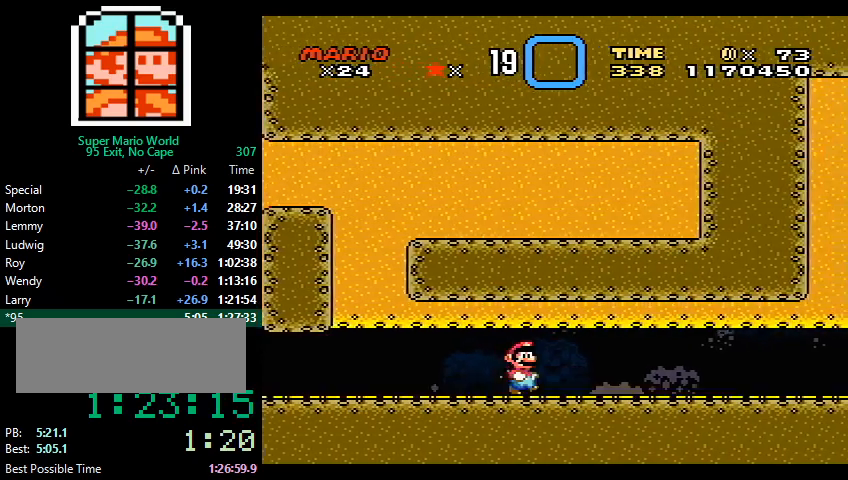
{"buttons": ["Y", "DPAD_RIGHT"], "events": []}
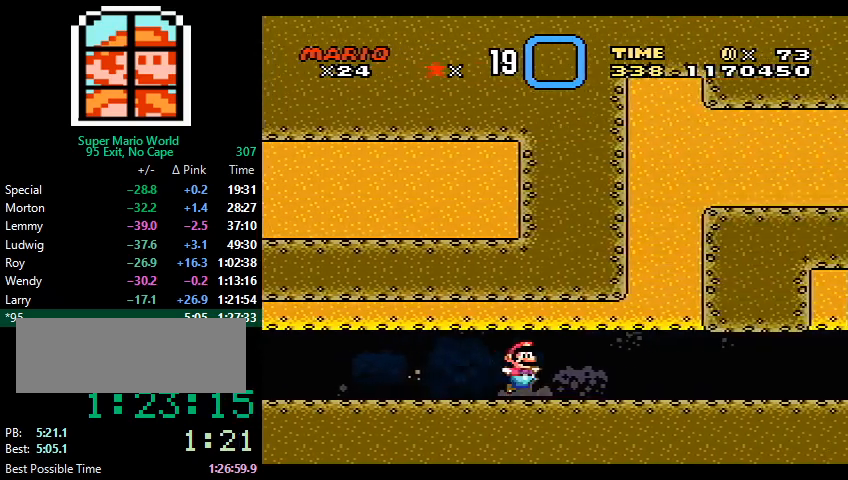
{"buttons": ["Y", "DPAD_RIGHT"], "events": []}
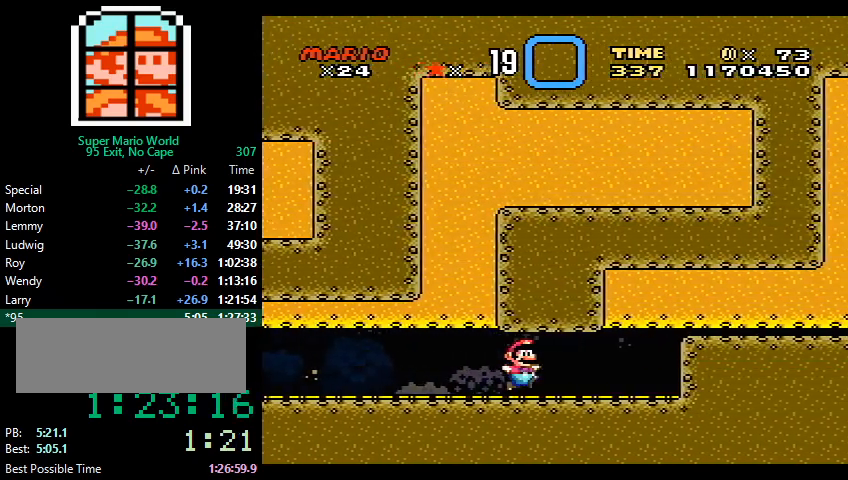
{"buttons": ["Y"], "events": [[133, "DPAD_RIGHT", "up"], [200, "DPAD_LEFT", "down"], [367, "DPAD_LEFT", "up"]]}
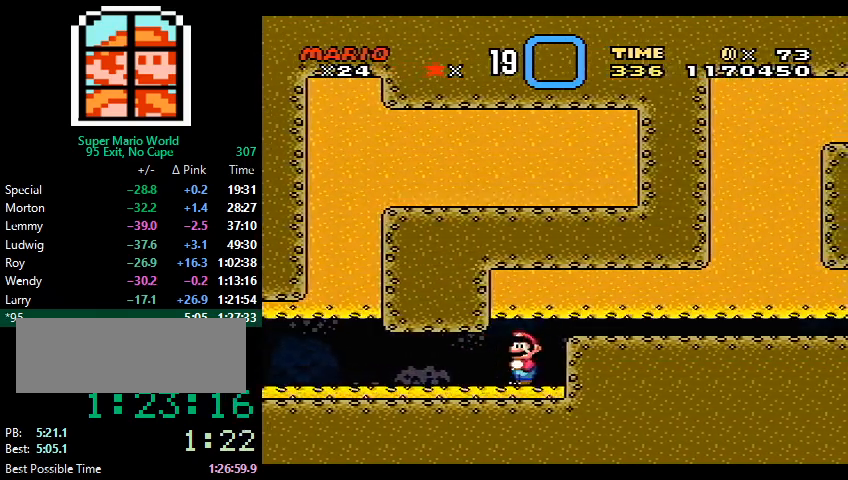
{"buttons": ["Y"], "events": []}
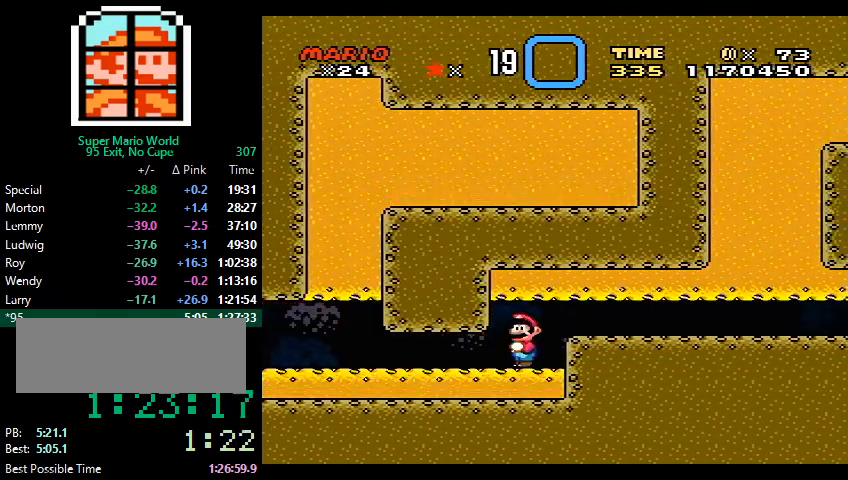
{"buttons": ["Y", "DPAD_RIGHT"], "events": [[33, "DPAD_RIGHT", "down"], [267, "B", "down"], [333, "B", "up"]]}
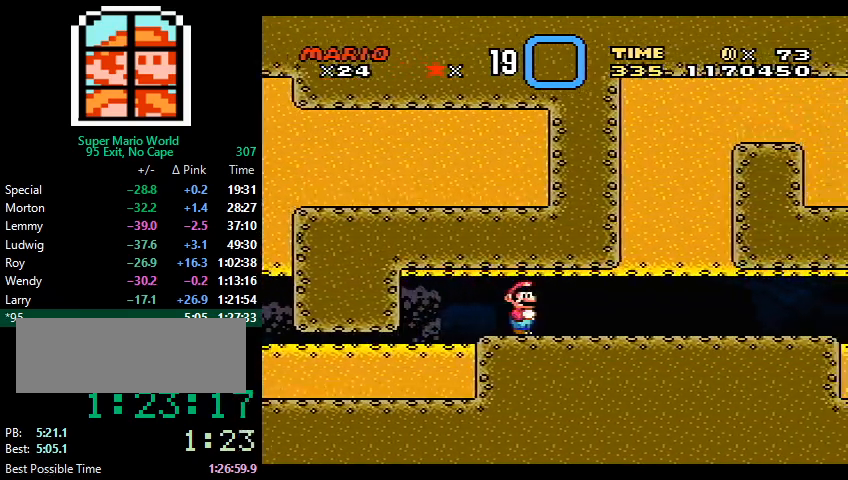
{"buttons": ["Y", "DPAD_DOWN"], "events": [[167, "DPAD_DOWN", "down"], [500, "DPAD_RIGHT", "up"]]}
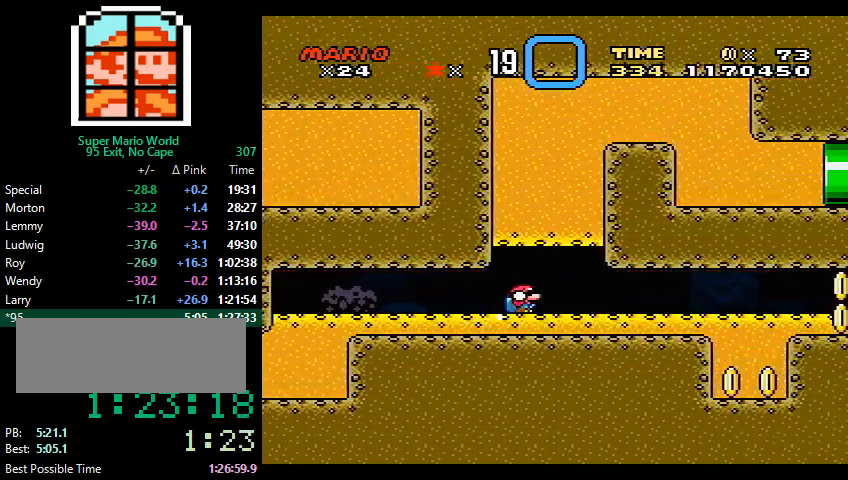
{"buttons": ["Y"], "events": [[100, "DPAD_DOWN", "up"]]}
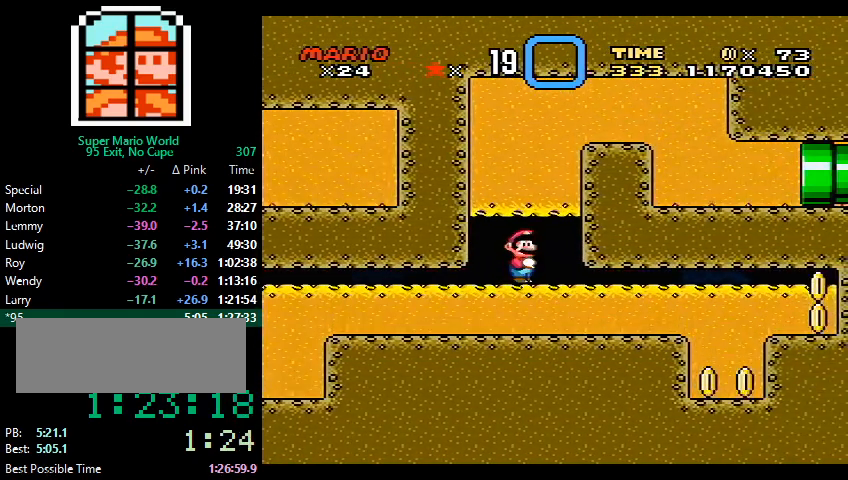
{"buttons": ["Y"], "events": []}
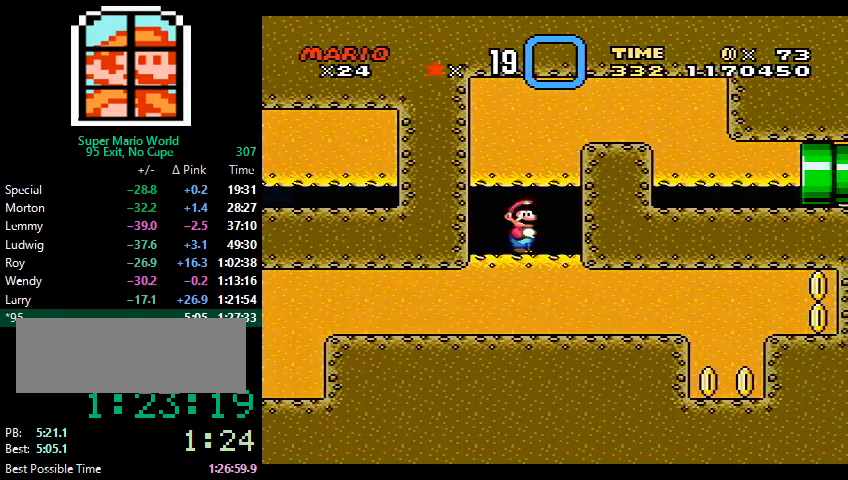
{"buttons": ["Y"], "events": []}
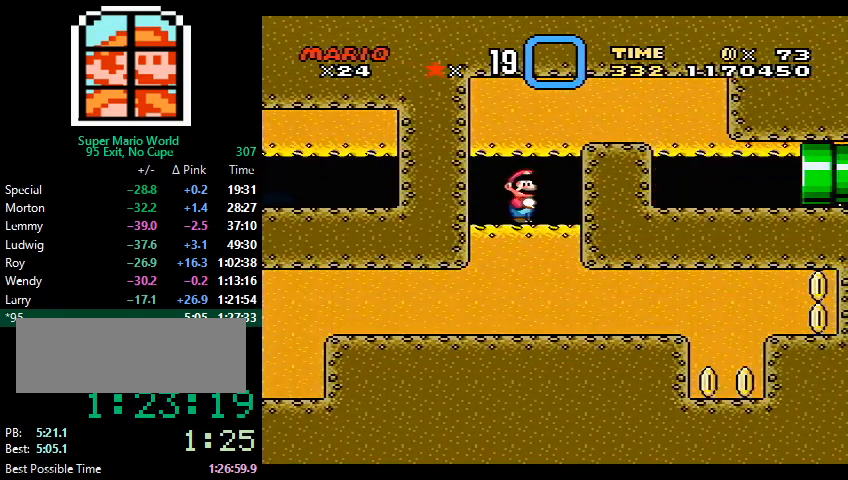
{"buttons": ["Y"], "events": [[33, "DPAD_RIGHT", "down"], [133, "DPAD_RIGHT", "up"], [300, "DPAD_RIGHT", "down"], [400, "DPAD_RIGHT", "up"]]}
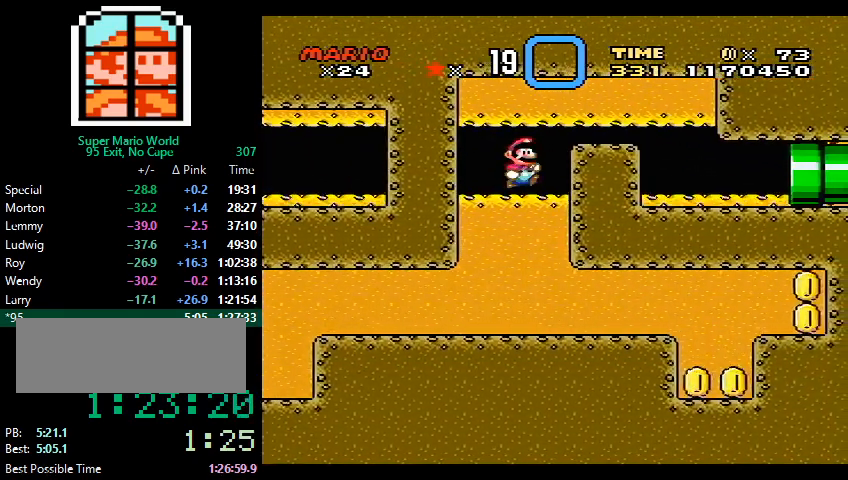
{"buttons": ["Y"], "events": [[100, "DPAD_RIGHT", "down"], [200, "DPAD_RIGHT", "up"], [367, "DPAD_RIGHT", "down"], [433, "DPAD_RIGHT", "up"]]}
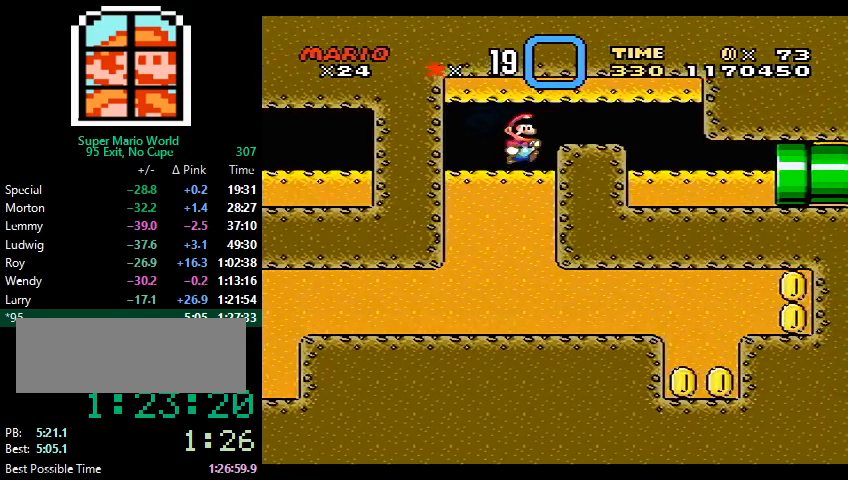
{"buttons": ["Y"], "events": [[233, "DPAD_RIGHT", "down"], [267, "DPAD_RIGHT", "up"], [433, "DPAD_RIGHT", "down"], [500, "DPAD_RIGHT", "up"]]}
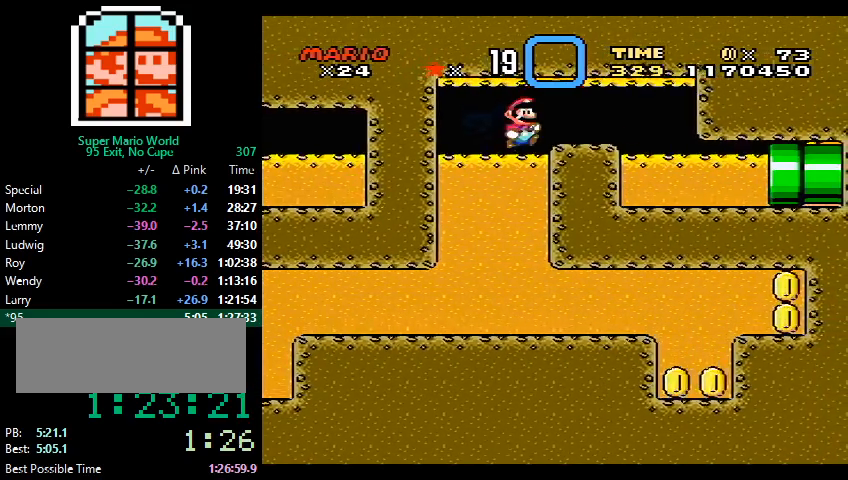
{"buttons": ["Y"], "events": [[100, "DPAD_RIGHT", "down"], [267, "DPAD_RIGHT", "up"]]}
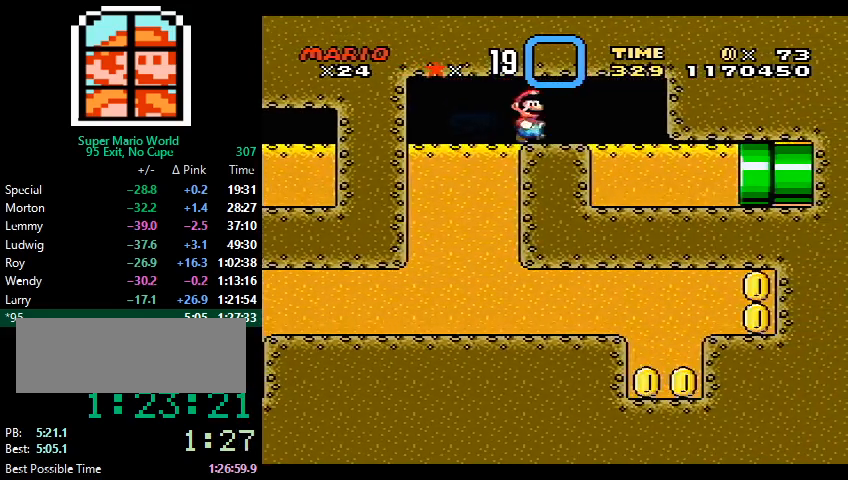
{"buttons": ["Y"], "events": []}
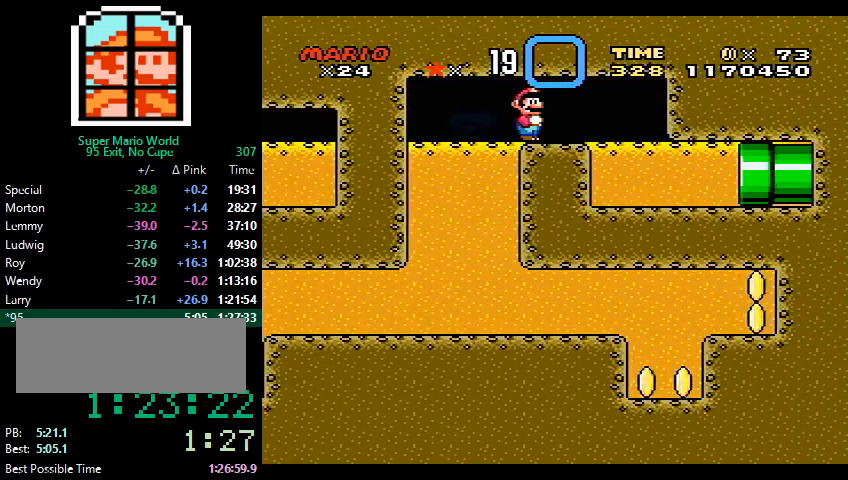
{"buttons": ["Y"], "events": []}
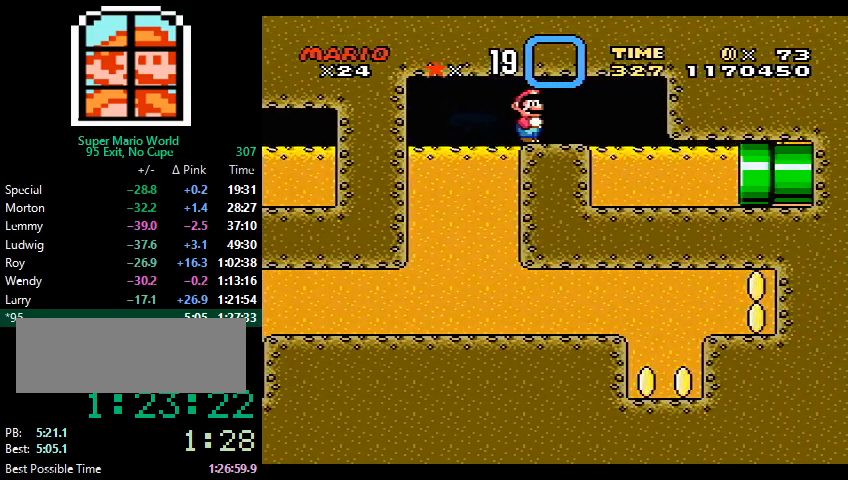
{"buttons": ["Y", "DPAD_RIGHT"], "events": [[400, "DPAD_RIGHT", "down"]]}
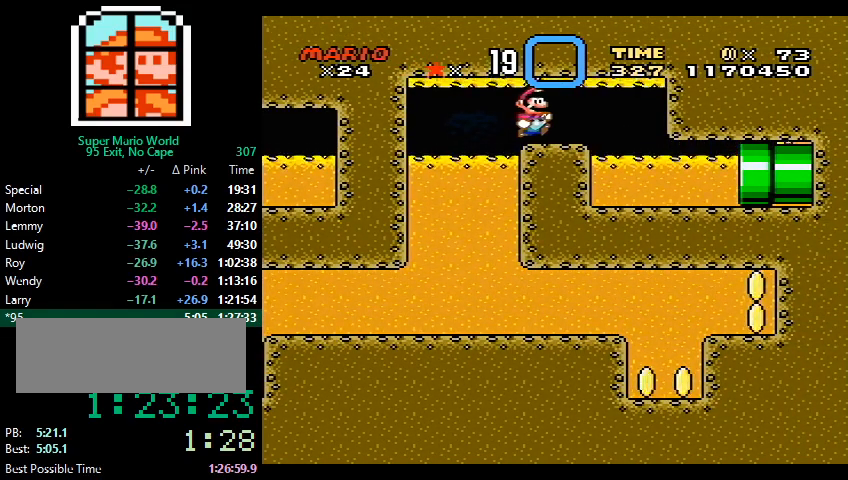
{"buttons": ["Y", "DPAD_DOWN", "DPAD_RIGHT"], "events": [[400, "DPAD_DOWN", "down"]]}
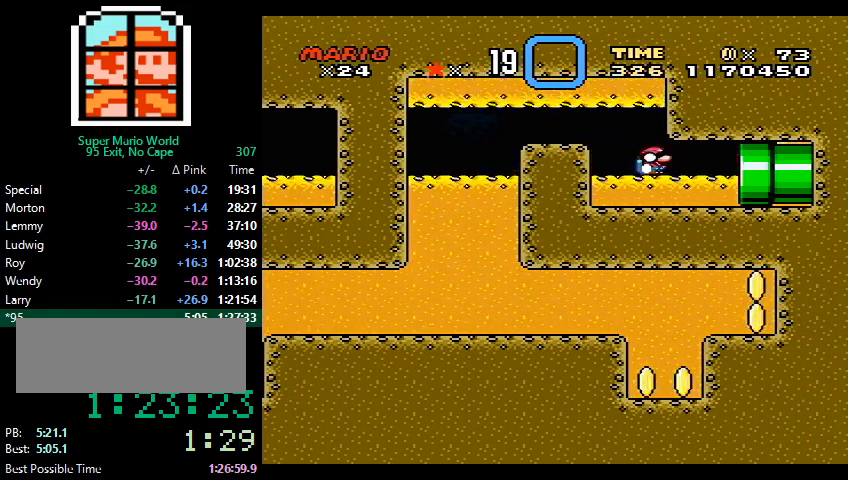
{"buttons": ["Y", "DPAD_RIGHT"], "events": [[167, "DPAD_DOWN", "up"]]}
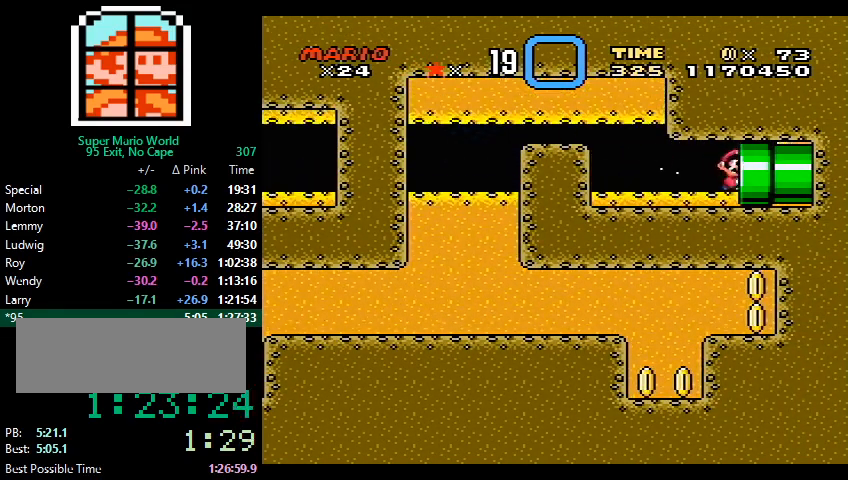
{"buttons": ["Y"], "events": [[67, "DPAD_RIGHT", "up"], [100, "DPAD_RIGHT", "down"], [167, "DPAD_RIGHT", "up"]]}
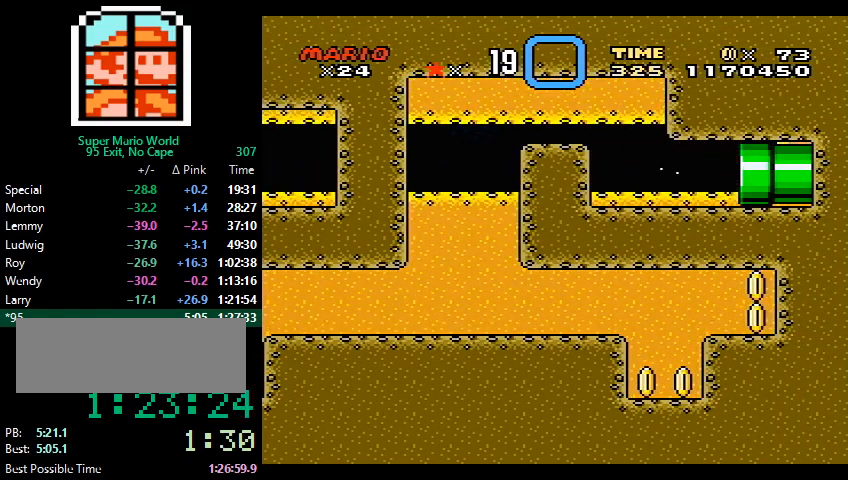
{"buttons": ["DPAD_RIGHT"], "events": [[233, "Y", "up"], [267, "DPAD_RIGHT", "down"]]}
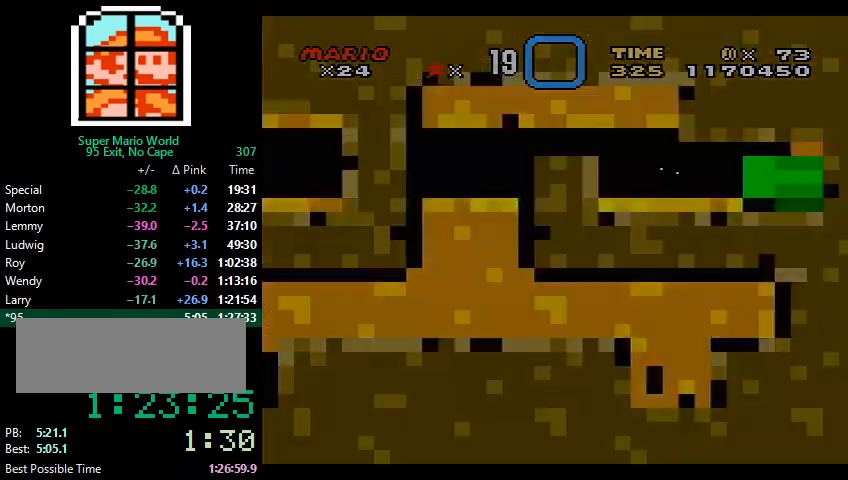
{"buttons": ["DPAD_RIGHT"], "events": []}
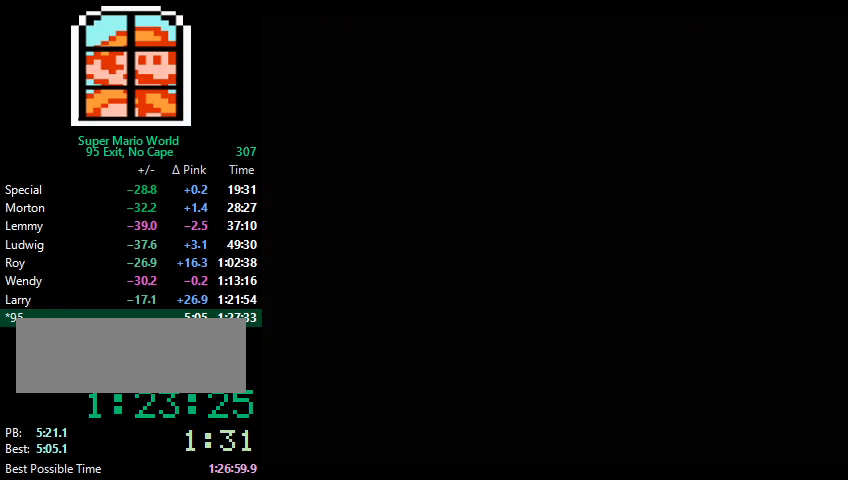
{"buttons": ["DPAD_RIGHT"], "events": []}
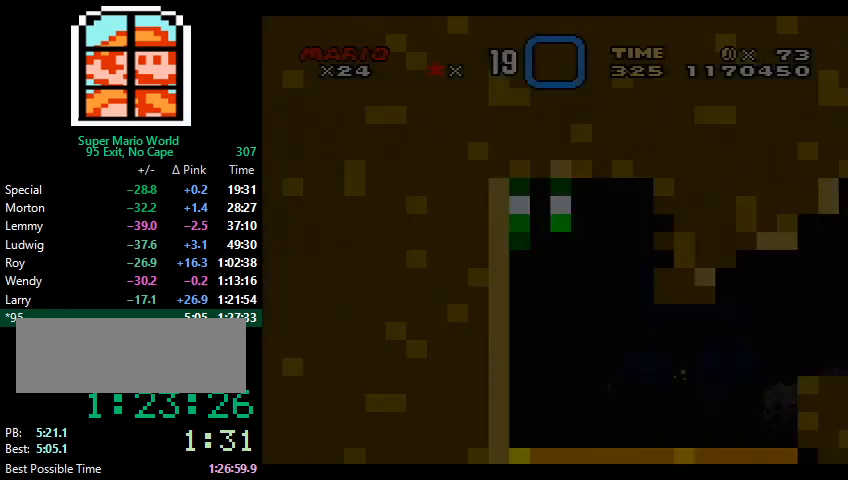
{"buttons": ["DPAD_RIGHT"], "events": []}
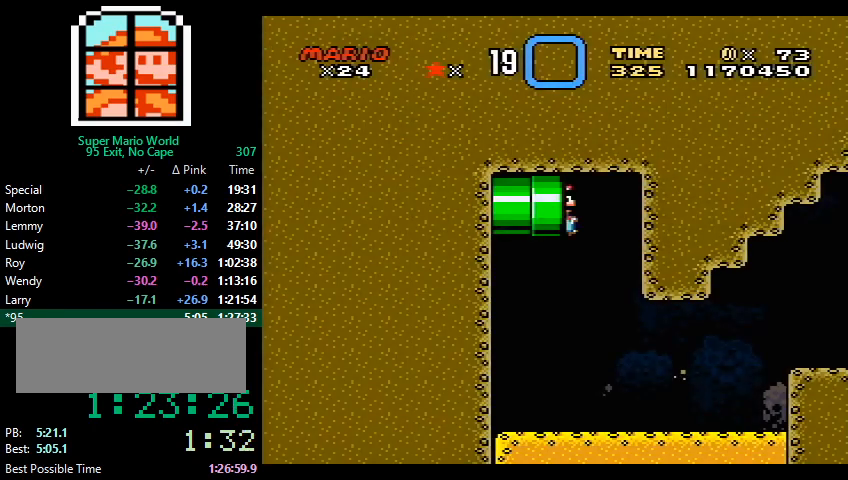
{"buttons": ["Y", "DPAD_RIGHT"], "events": [[500, "Y", "down"]]}